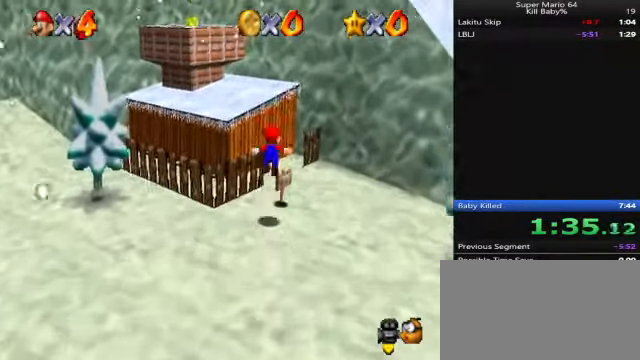
Gameplay with a controller (Nintendo layout); each line is a JSON object with the inputs held at the frame after it. "events" lists button and stick changes between this image and that frame as [ms after this image, input, new state], when the widget could be followed in between. Not read: L3 R3.
{"buttons": [], "left_stick": "up-left", "events": [[253, "A", "up"]]}
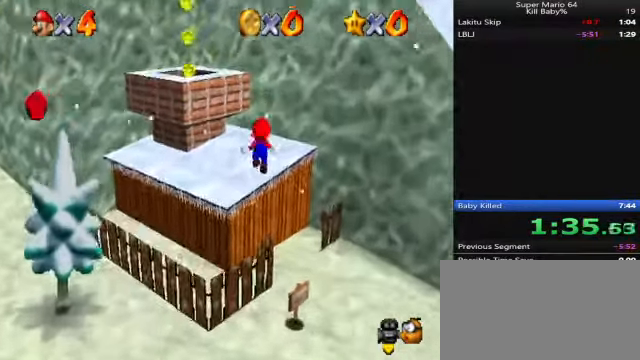
{"buttons": ["A"], "left_stick": "up-right", "events": [[127, "A", "down"], [169, "left_stick", "center"], [338, "left_stick", "up"], [464, "left_stick", "up-right"]]}
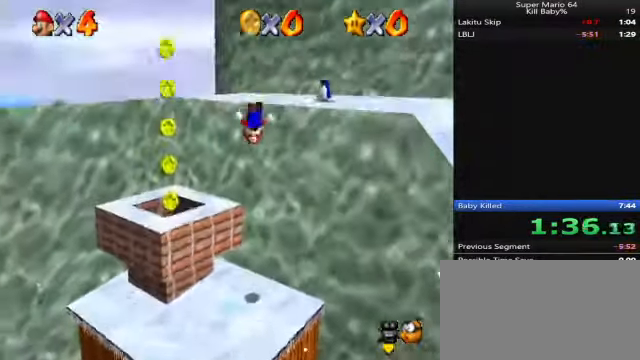
{"buttons": [], "left_stick": "right", "events": [[253, "A", "up"], [253, "left_stick", "center"], [464, "left_stick", "right"]]}
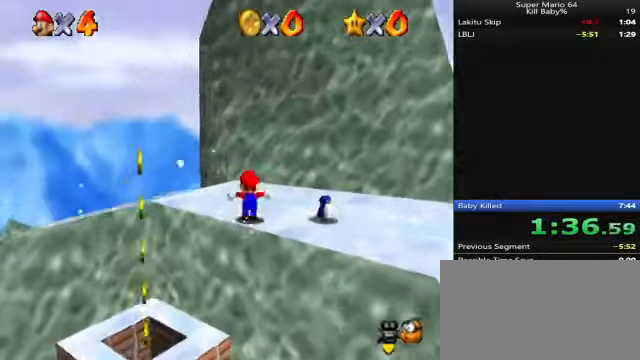
{"buttons": ["B"], "left_stick": "center", "events": [[465, "B", "down"], [465, "left_stick", "center"]]}
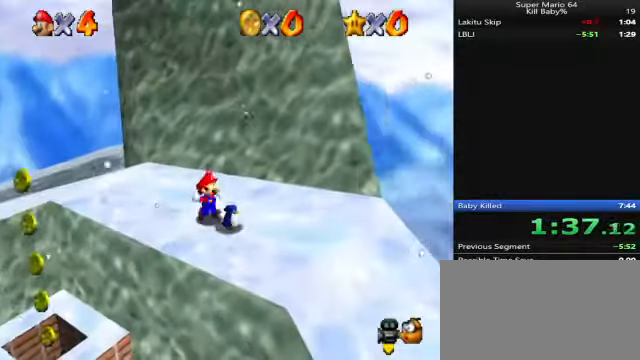
{"buttons": [], "left_stick": "right", "events": [[42, "B", "up"], [507, "left_stick", "right"]]}
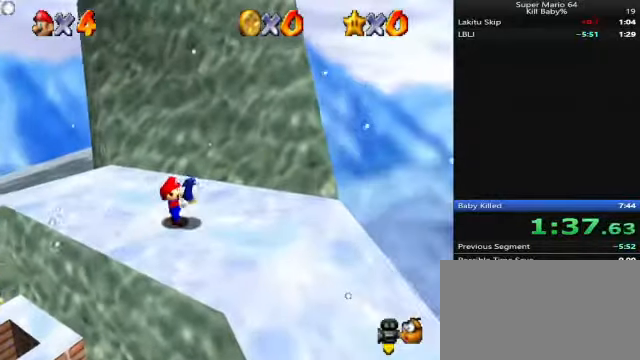
{"buttons": [], "left_stick": "right", "events": [[211, "A", "down"], [253, "A", "up"]]}
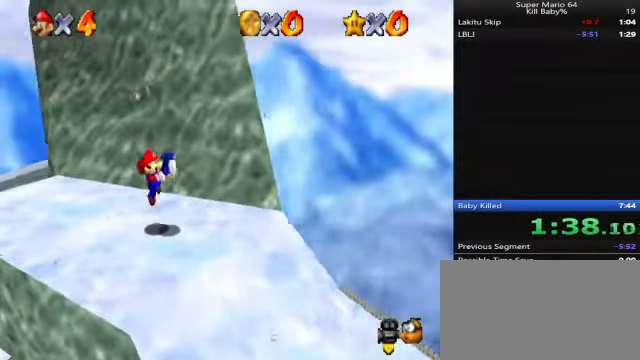
{"buttons": [], "left_stick": "right", "events": [[211, "A", "down"], [295, "A", "up"]]}
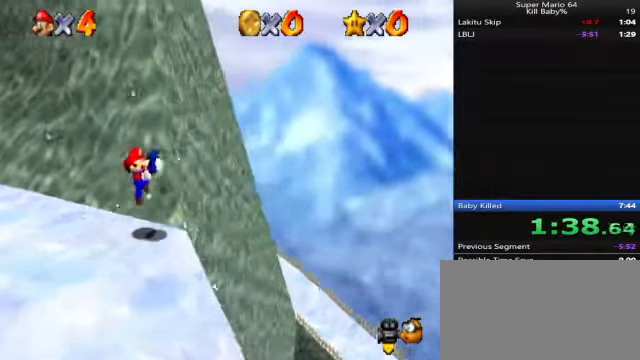
{"buttons": [], "left_stick": "right", "events": [[43, "left_stick", "up-right"], [212, "left_stick", "right"]]}
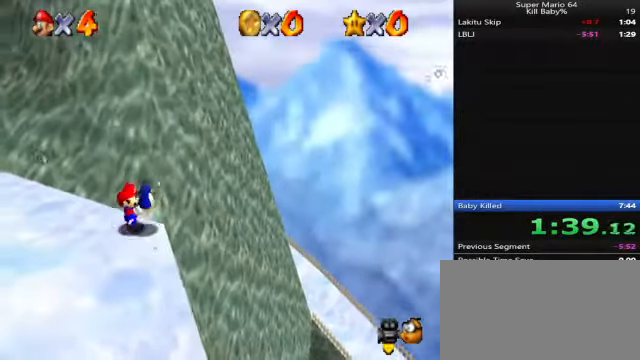
{"buttons": [], "left_stick": "right", "events": [[296, "A", "down"], [423, "A", "up"]]}
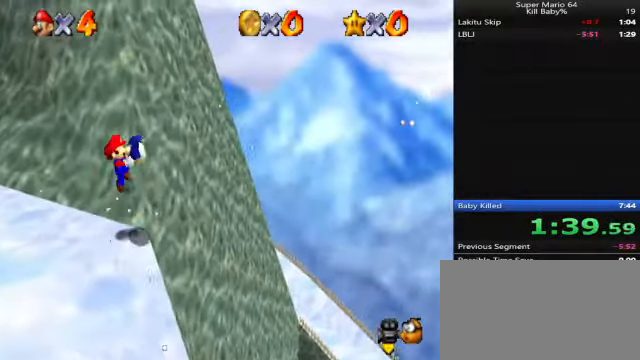
{"buttons": [], "left_stick": "right", "events": []}
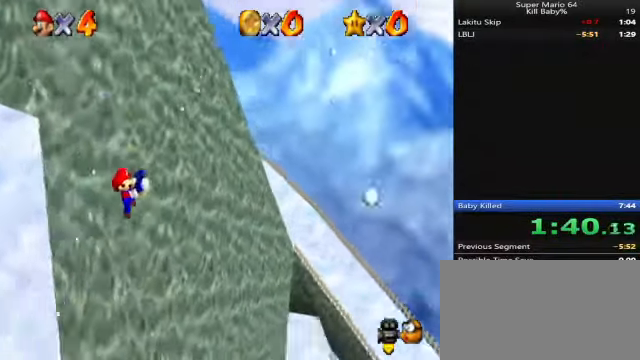
{"buttons": [], "left_stick": "right", "events": [[84, "left_stick", "center"], [211, "left_stick", "left"], [422, "left_stick", "right"]]}
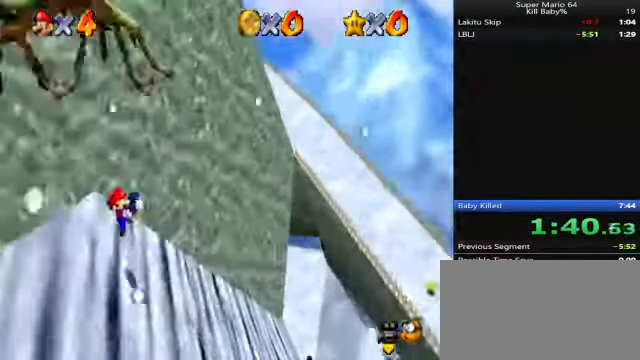
{"buttons": [], "left_stick": "right", "events": []}
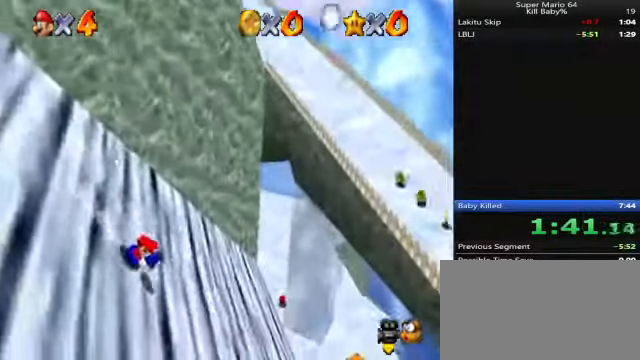
{"buttons": [], "left_stick": "right", "events": []}
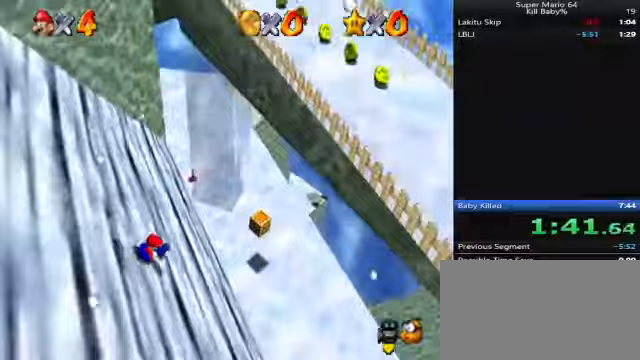
{"buttons": [], "left_stick": "right", "events": []}
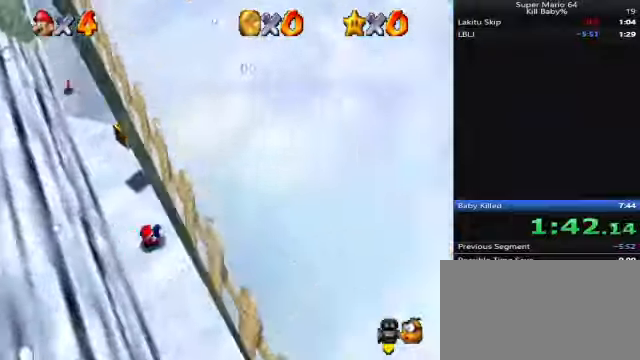
{"buttons": [], "left_stick": "down-right", "events": [[253, "left_stick", "down-right"]]}
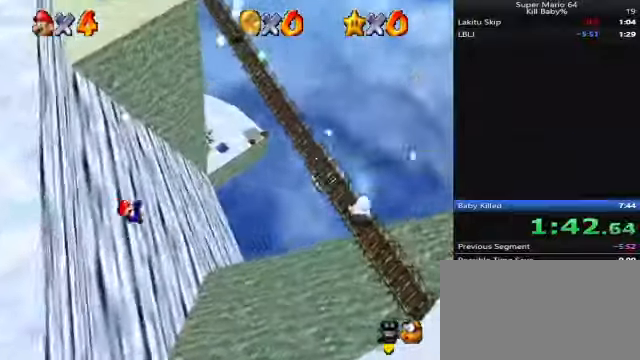
{"buttons": [], "left_stick": "up-right", "events": [[211, "left_stick", "center"], [422, "left_stick", "up-right"]]}
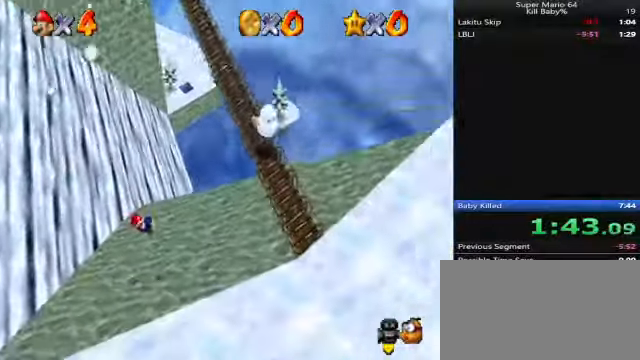
{"buttons": [], "left_stick": "up", "events": [[423, "left_stick", "up"]]}
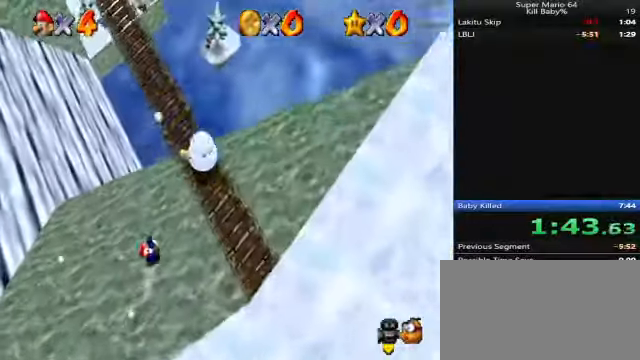
{"buttons": [], "left_stick": "up-right", "events": [[507, "left_stick", "up-right"]]}
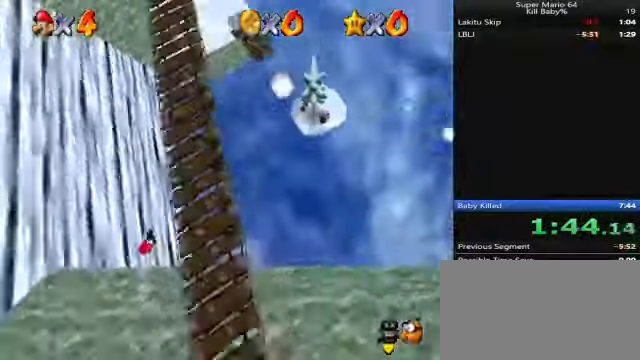
{"buttons": [], "left_stick": "up", "events": [[507, "left_stick", "up"]]}
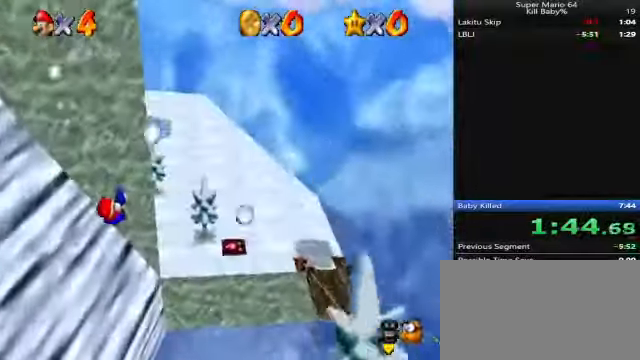
{"buttons": [], "left_stick": "up", "events": [[211, "left_stick", "up-right"], [464, "left_stick", "up"]]}
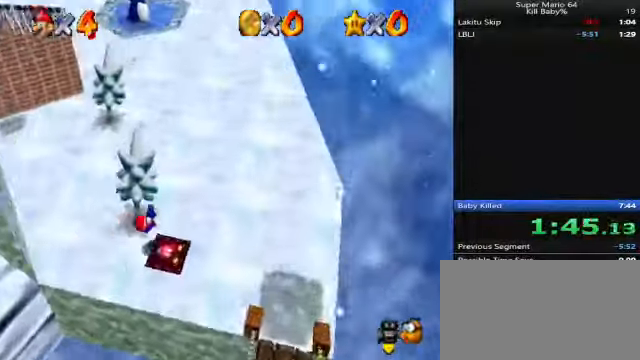
{"buttons": [], "left_stick": "up-right", "events": [[464, "left_stick", "up-right"]]}
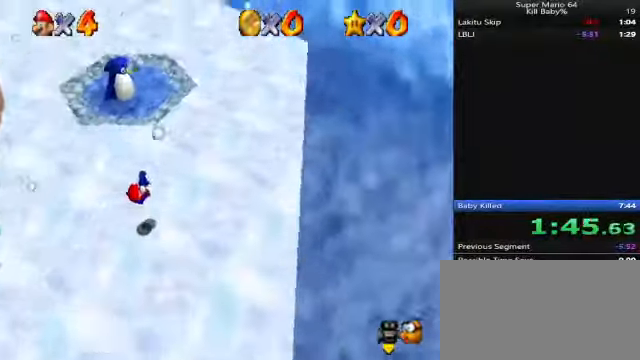
{"buttons": [], "left_stick": "center", "events": [[423, "left_stick", "center"]]}
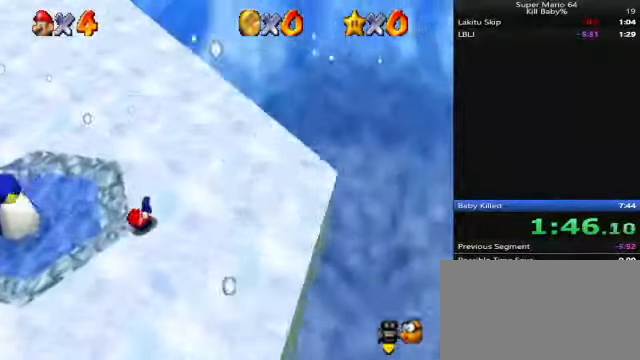
{"buttons": [], "left_stick": "left", "events": [[169, "left_stick", "left"], [211, "A", "down"], [338, "A", "up"]]}
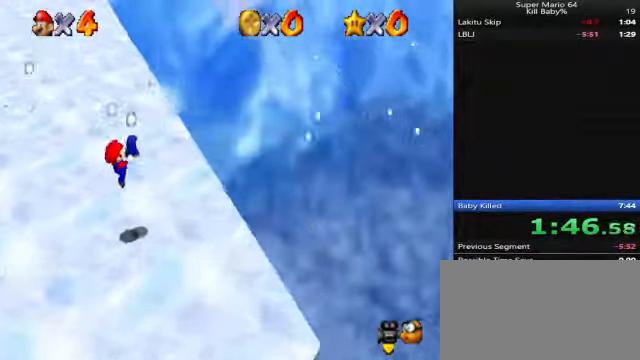
{"buttons": [], "left_stick": "up-right", "events": [[42, "left_stick", "center"], [422, "left_stick", "up-right"]]}
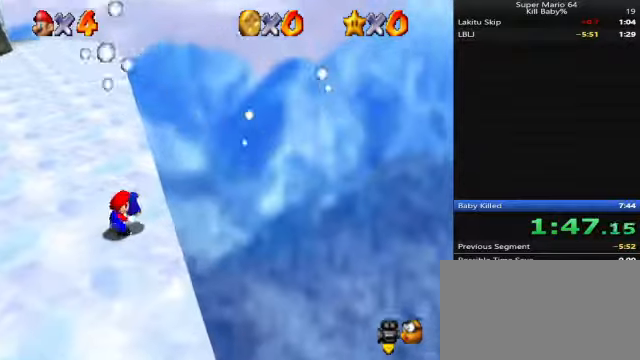
{"buttons": ["A"], "left_stick": "right", "events": [[212, "left_stick", "right"], [465, "A", "down"]]}
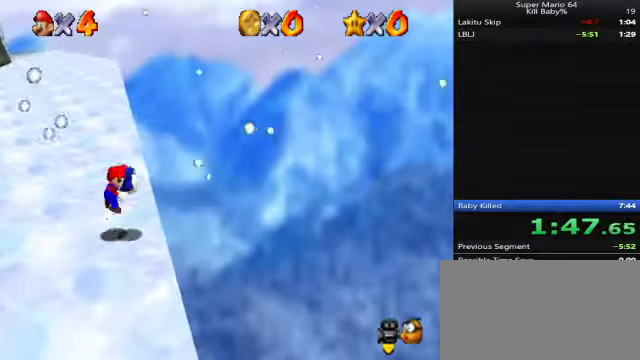
{"buttons": [], "left_stick": "center", "events": [[169, "A", "up"], [507, "left_stick", "center"]]}